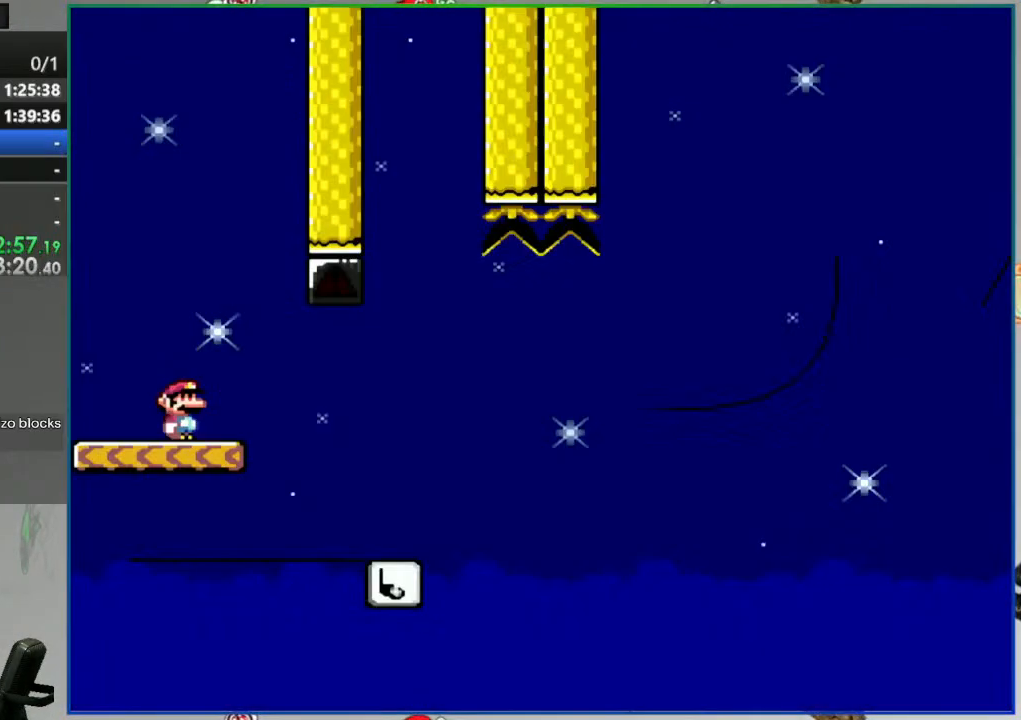
Gameplay with a controller (Nintendo layout); each line is a JSON object with the inputs held at the frame after it (dt_ms = milliseconds from this image to that frame). "events" lists button and stick changes between this image and that frame as [ms after this image, input, new state], when the widget could be followed in between. Not read: L3 R3 START.
{"dt_ms": 500, "buttons": ["Y"], "events": [[300, "DPAD_RIGHT", "up"], [350, "DPAD_LEFT", "down"], [467, "DPAD_LEFT", "up"]]}
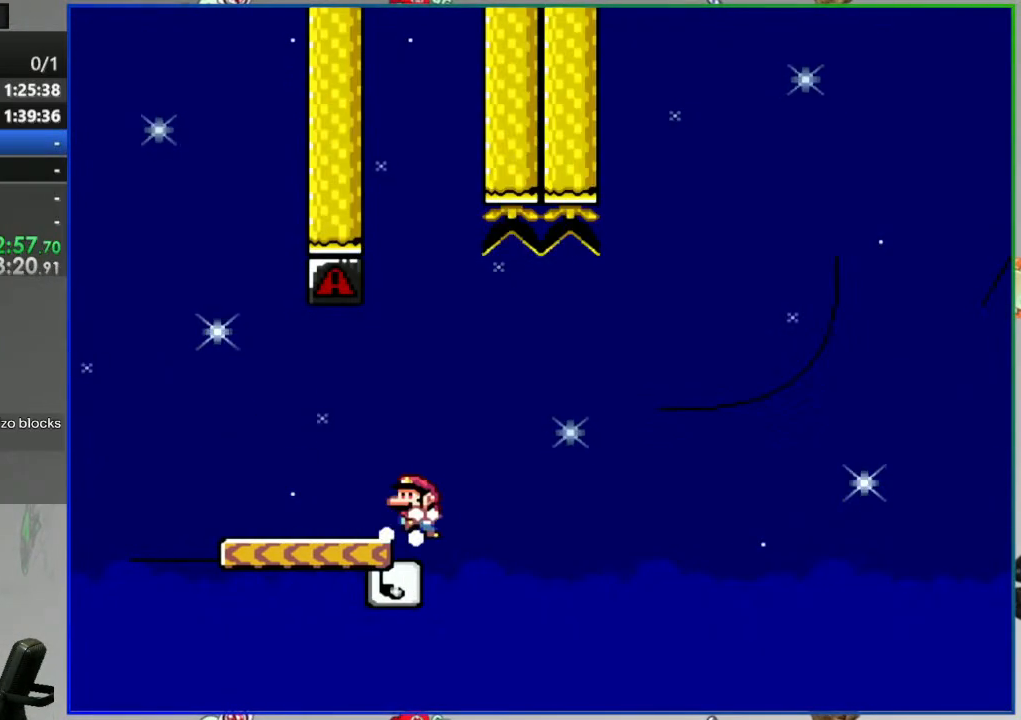
{"dt_ms": 500, "buttons": ["Y"], "events": [[200, "Y", "up"], [467, "Y", "down"]]}
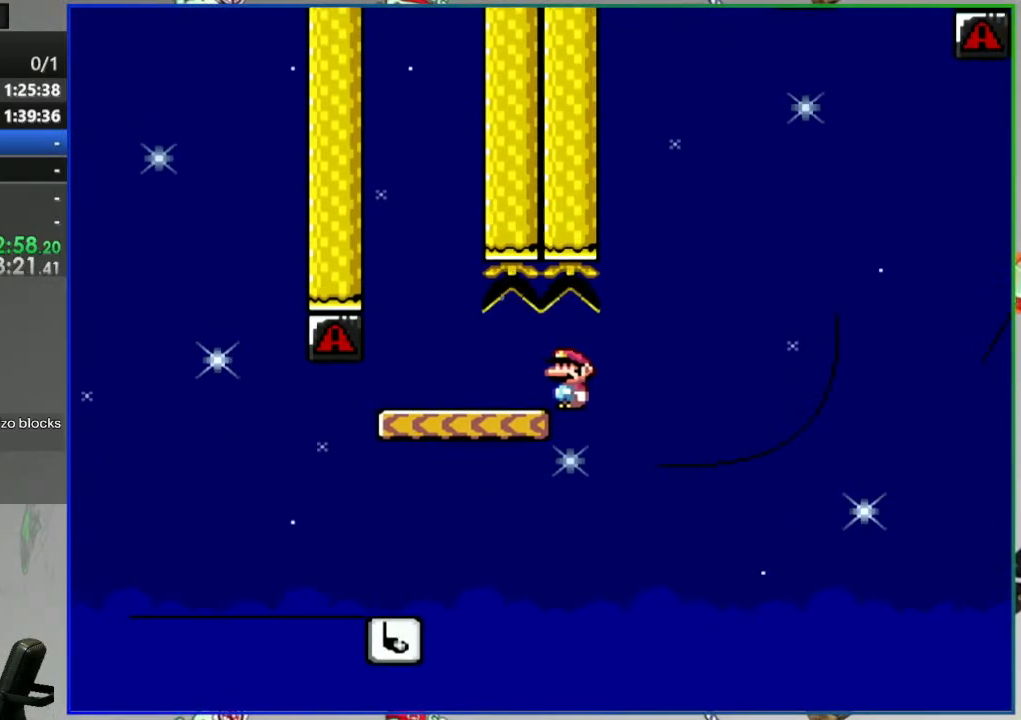
{"dt_ms": 500, "buttons": ["Y", "DPAD_LEFT"], "events": [[333, "DPAD_LEFT", "down"]]}
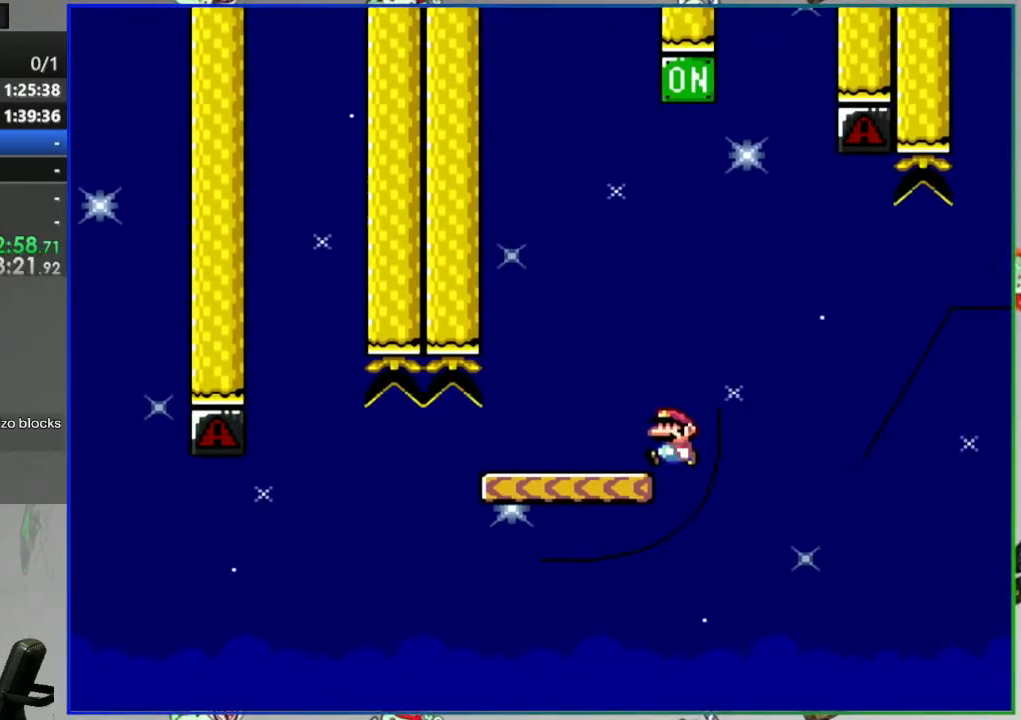
{"dt_ms": 500, "buttons": ["Y"]}
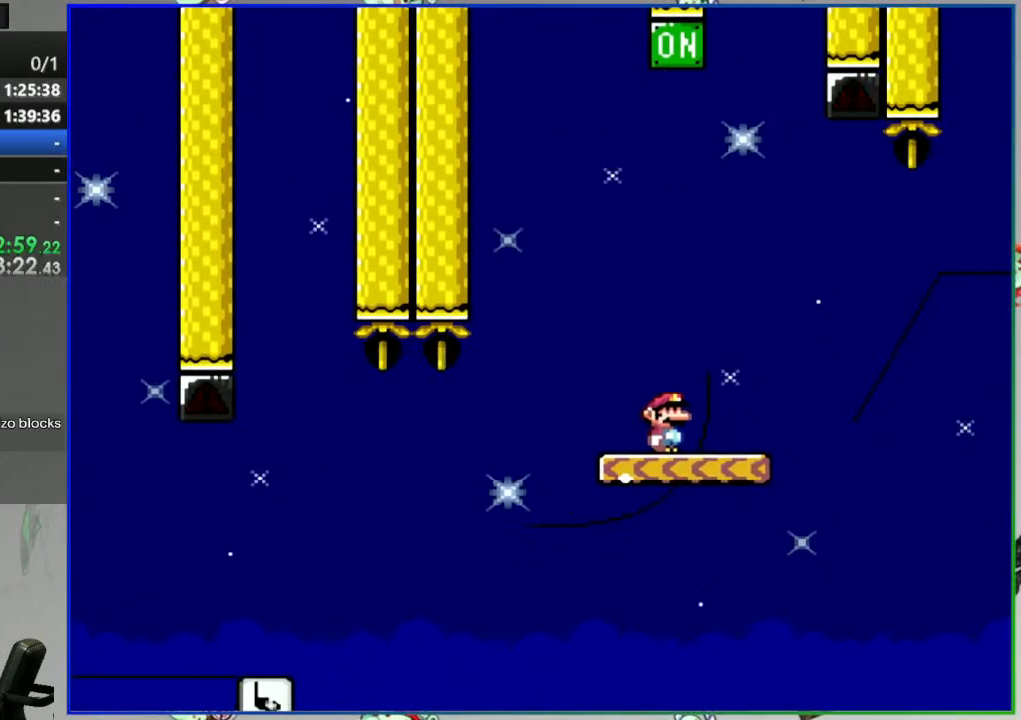
{"dt_ms": 500, "buttons": ["Y"], "events": []}
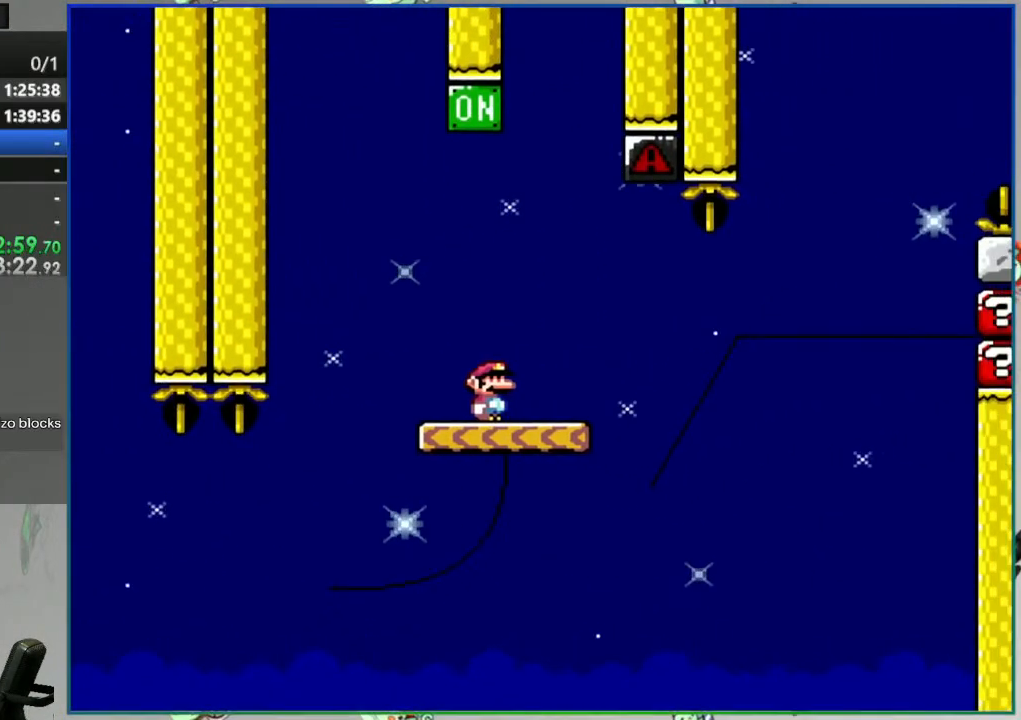
{"dt_ms": 500, "buttons": ["Y"]}
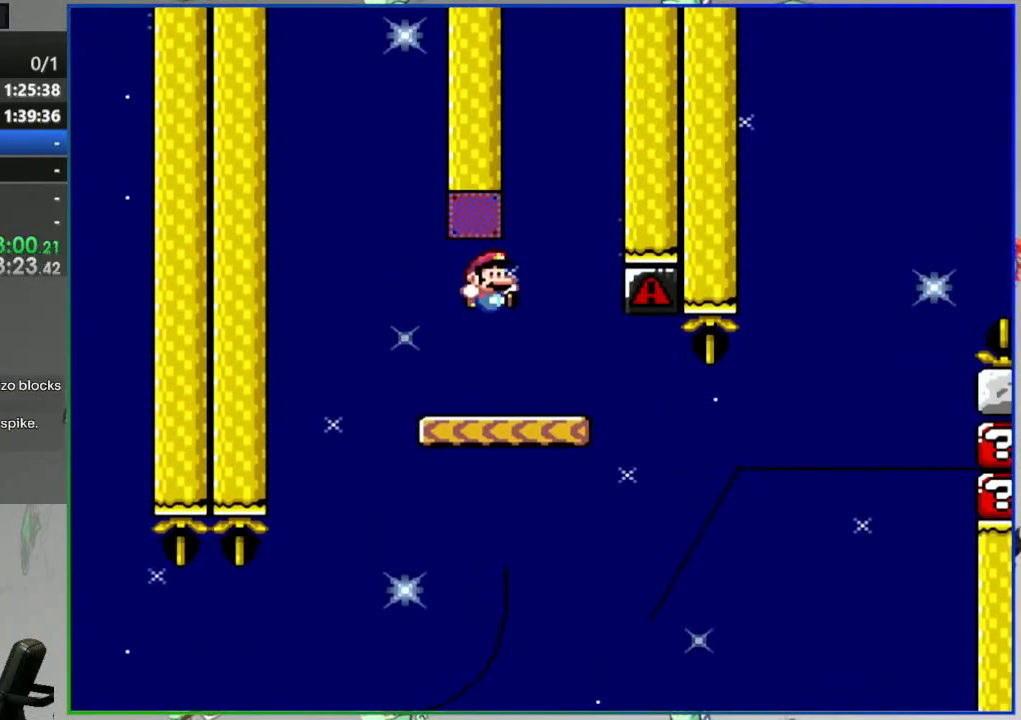
{"dt_ms": 1000, "buttons": ["Y"]}
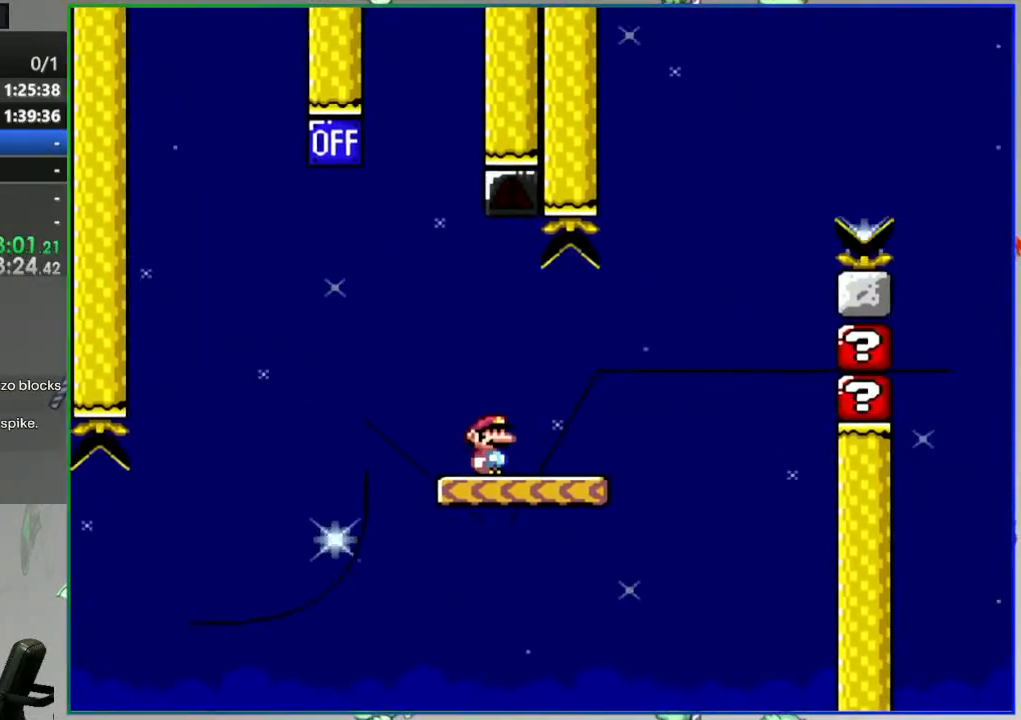
{"dt_ms": 500, "buttons": ["Y"], "events": [[200, "DPAD_LEFT", "down"], [350, "DPAD_LEFT", "up"]]}
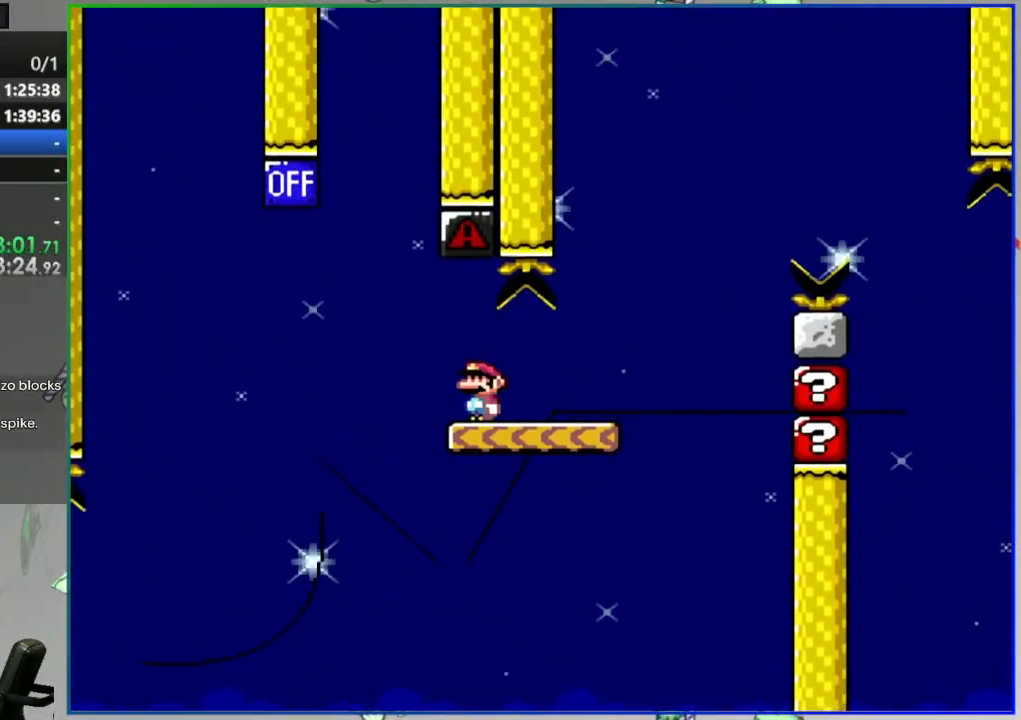
{"dt_ms": 500, "buttons": ["Y"], "events": []}